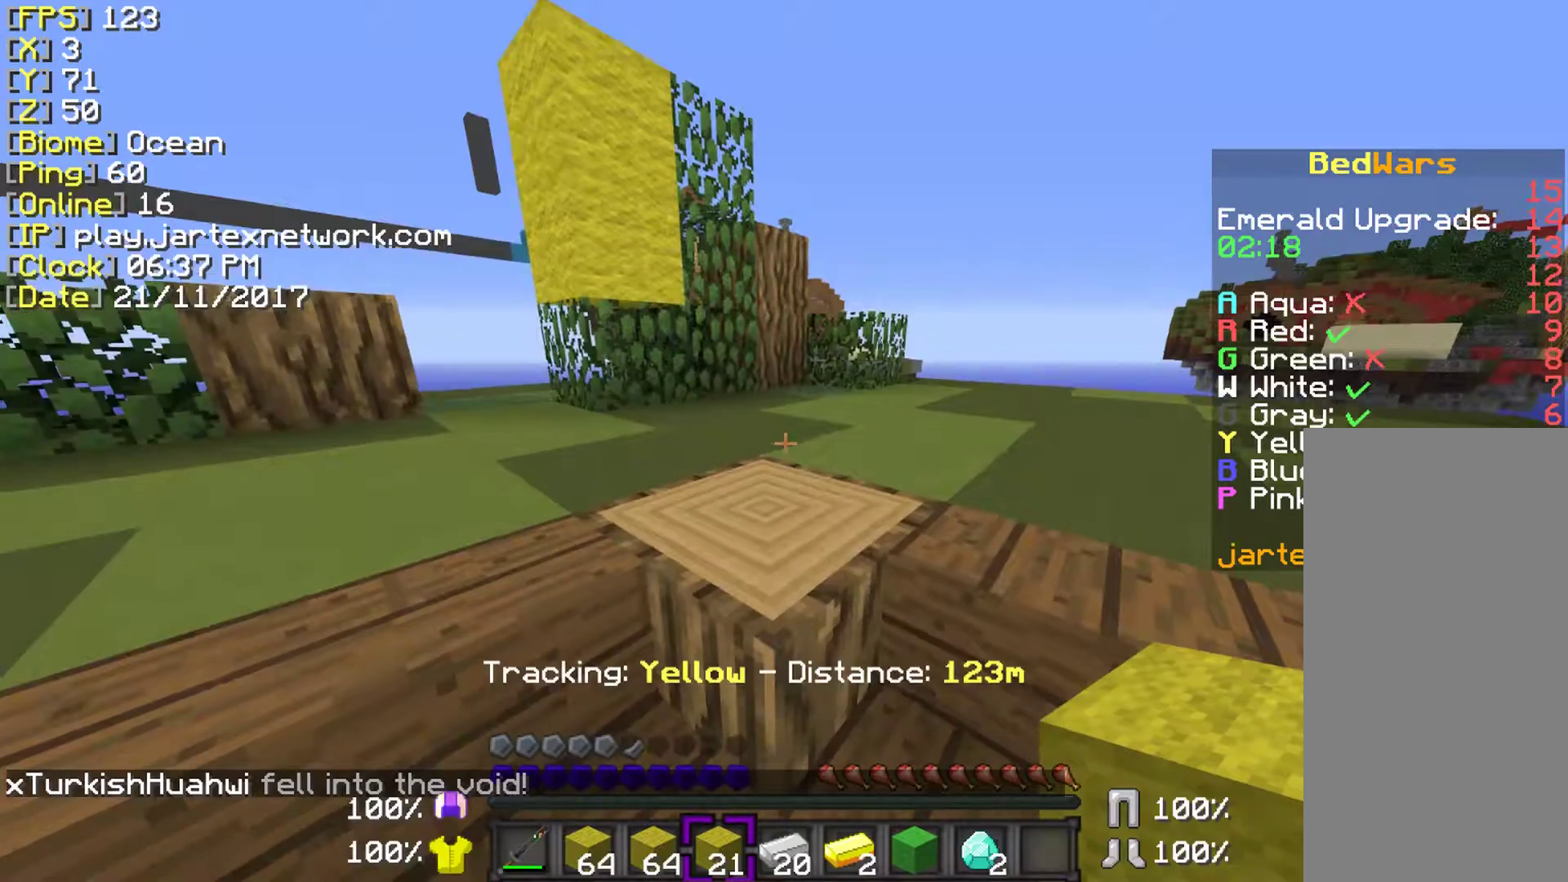
Gameplay with keyboard and mouse; each line is a JSON object with the keys and mouse buttons held at the frame after it. "events" lists presses ("down") and releases ("up") of "a", "ctrl", "d", "s", "shift", "space", "w", "mouse_left" and "mouse_right" between this image and that frame as [ms after this image, input, new state], when the widget could be followed in between. "mouse_left", "mouse_right" = the "left", "right" buttons of the "mouse" list. No other keys are recorded. Fast repeated clicks can show as one long hold. Mouse movement is not recorded.
{"keys": [], "mouse": [], "events": []}
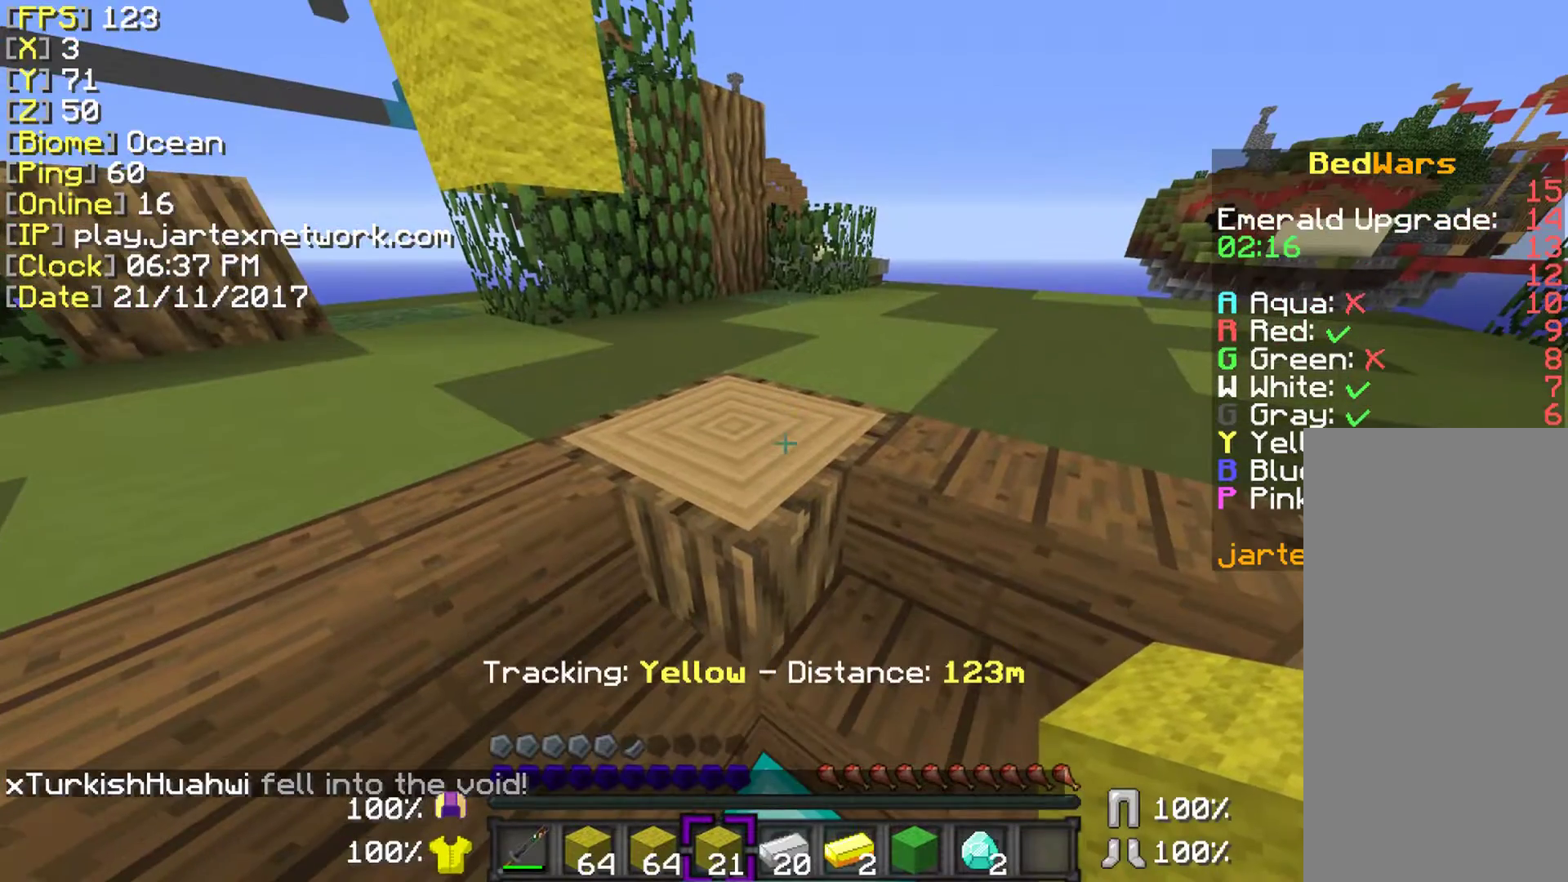
{"keys": [], "mouse": [], "events": []}
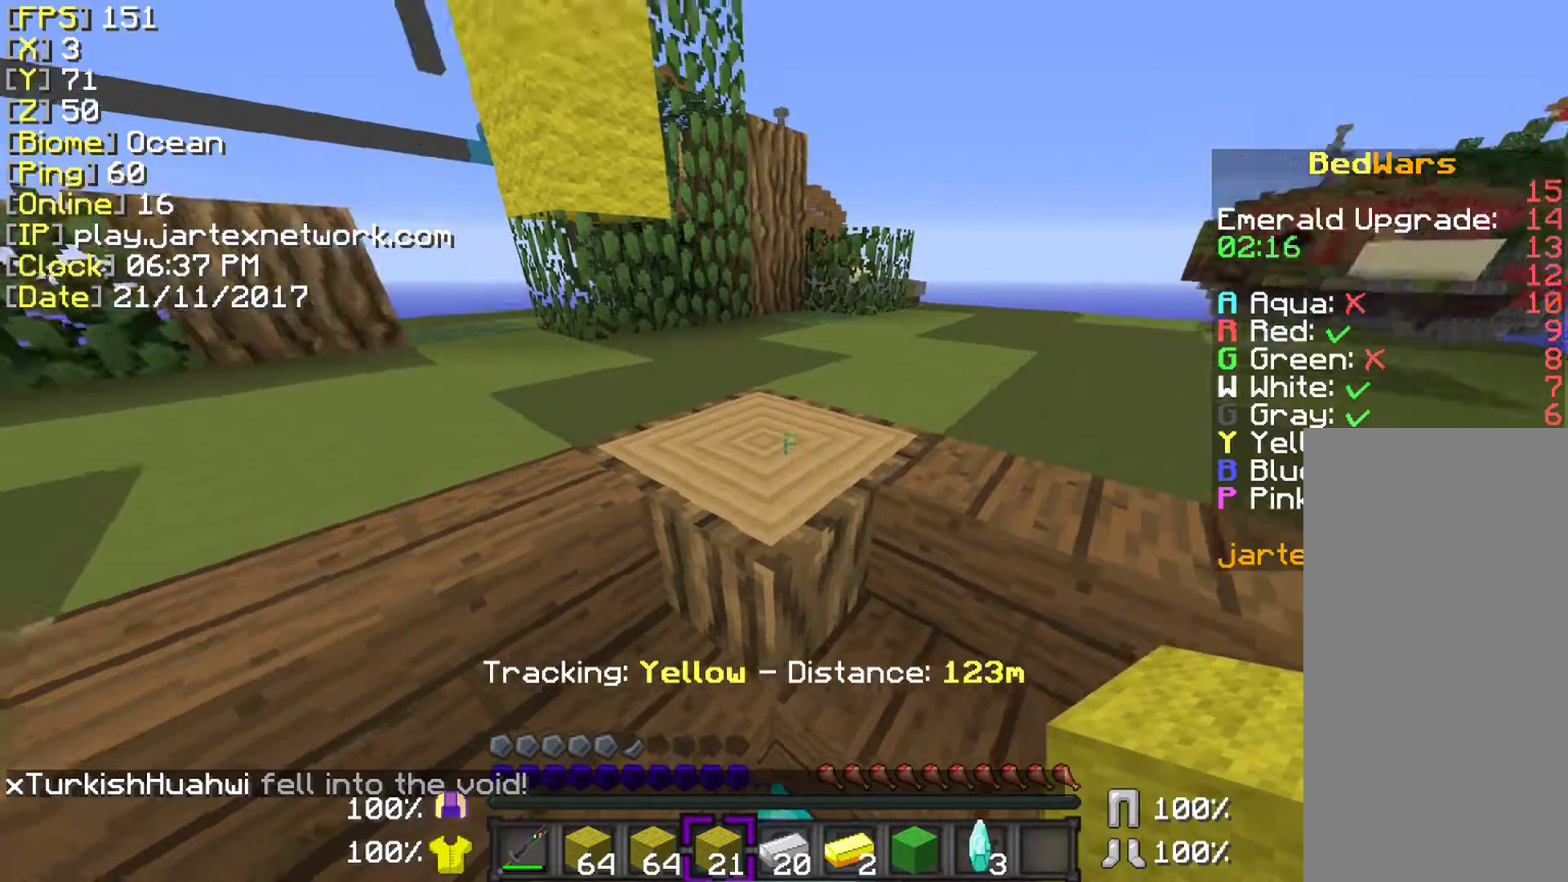
{"keys": [], "mouse": [], "events": []}
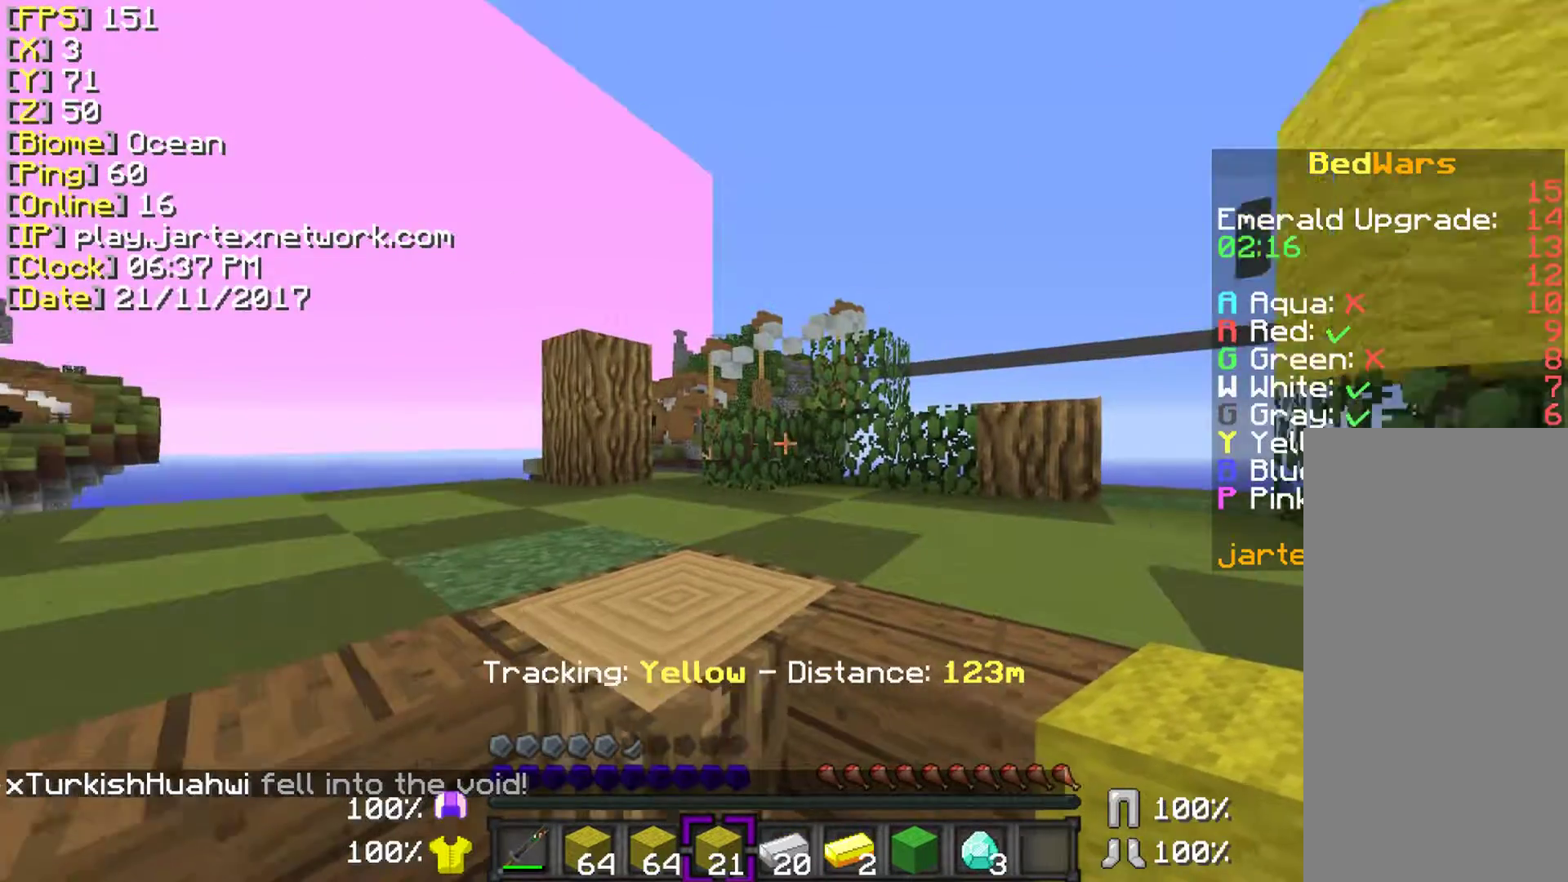
{"keys": [], "mouse": [], "events": []}
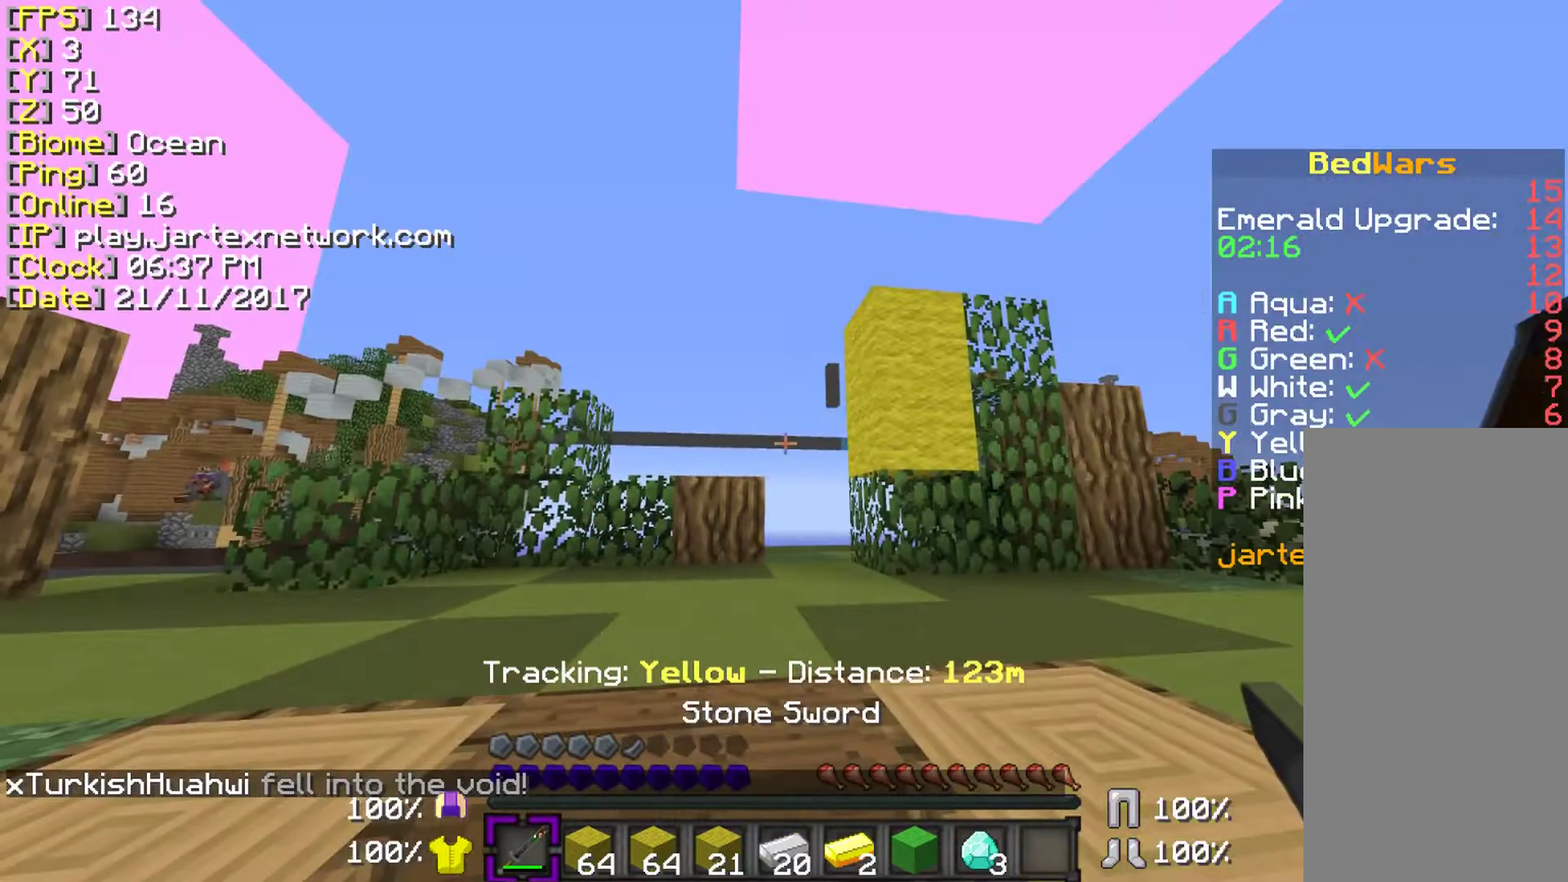
{"keys": [], "mouse": ["left", "right"], "events": [[333, "mouse_left", "down"], [383, "mouse_right", "down"]]}
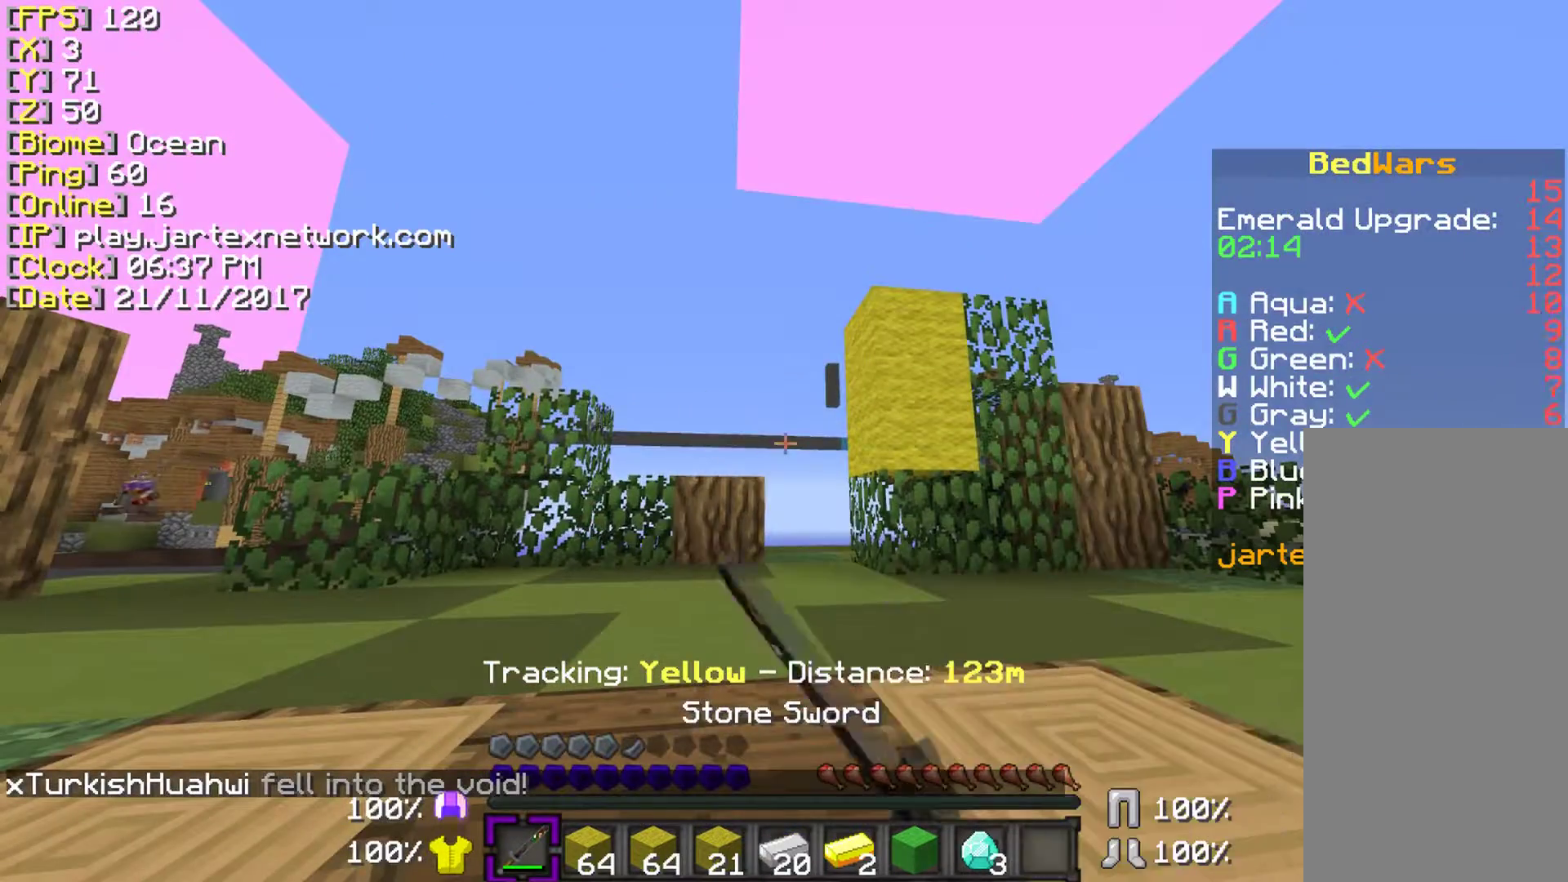
{"keys": ["w"], "mouse": ["left", "right"], "events": [[50, "mouse_left", "up"], [83, "mouse_right", "up"], [383, "w", "down"], [483, "mouse_left", "down"], [483, "mouse_right", "down"]]}
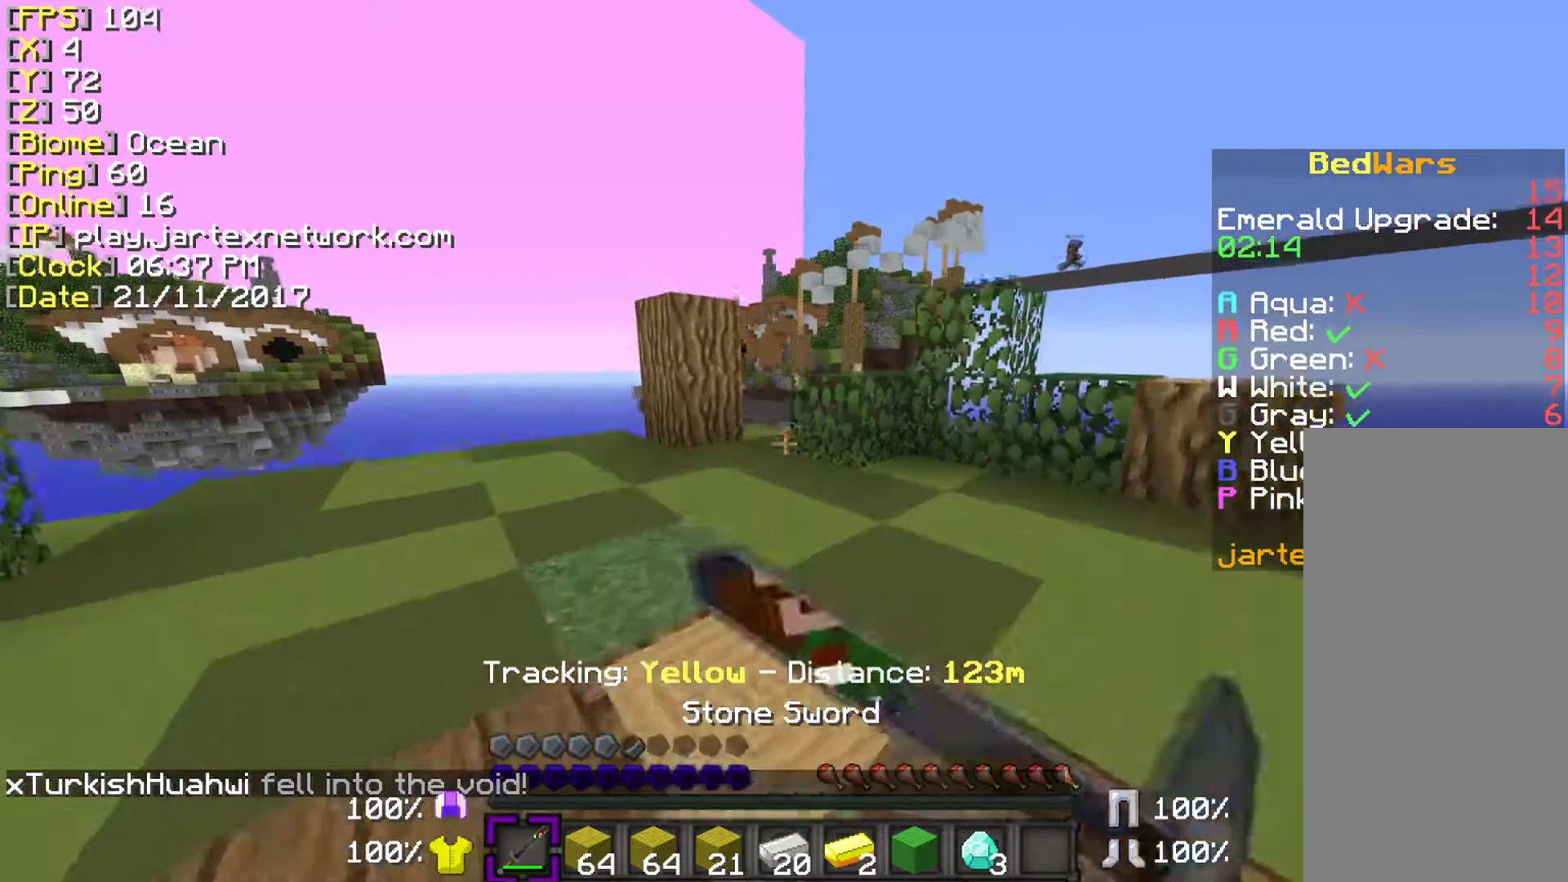
{"keys": ["d", "s"], "mouse": [], "events": [[83, "w", "up"], [133, "mouse_left", "up"], [233, "mouse_right", "up"], [433, "s", "down"], [483, "d", "down"]]}
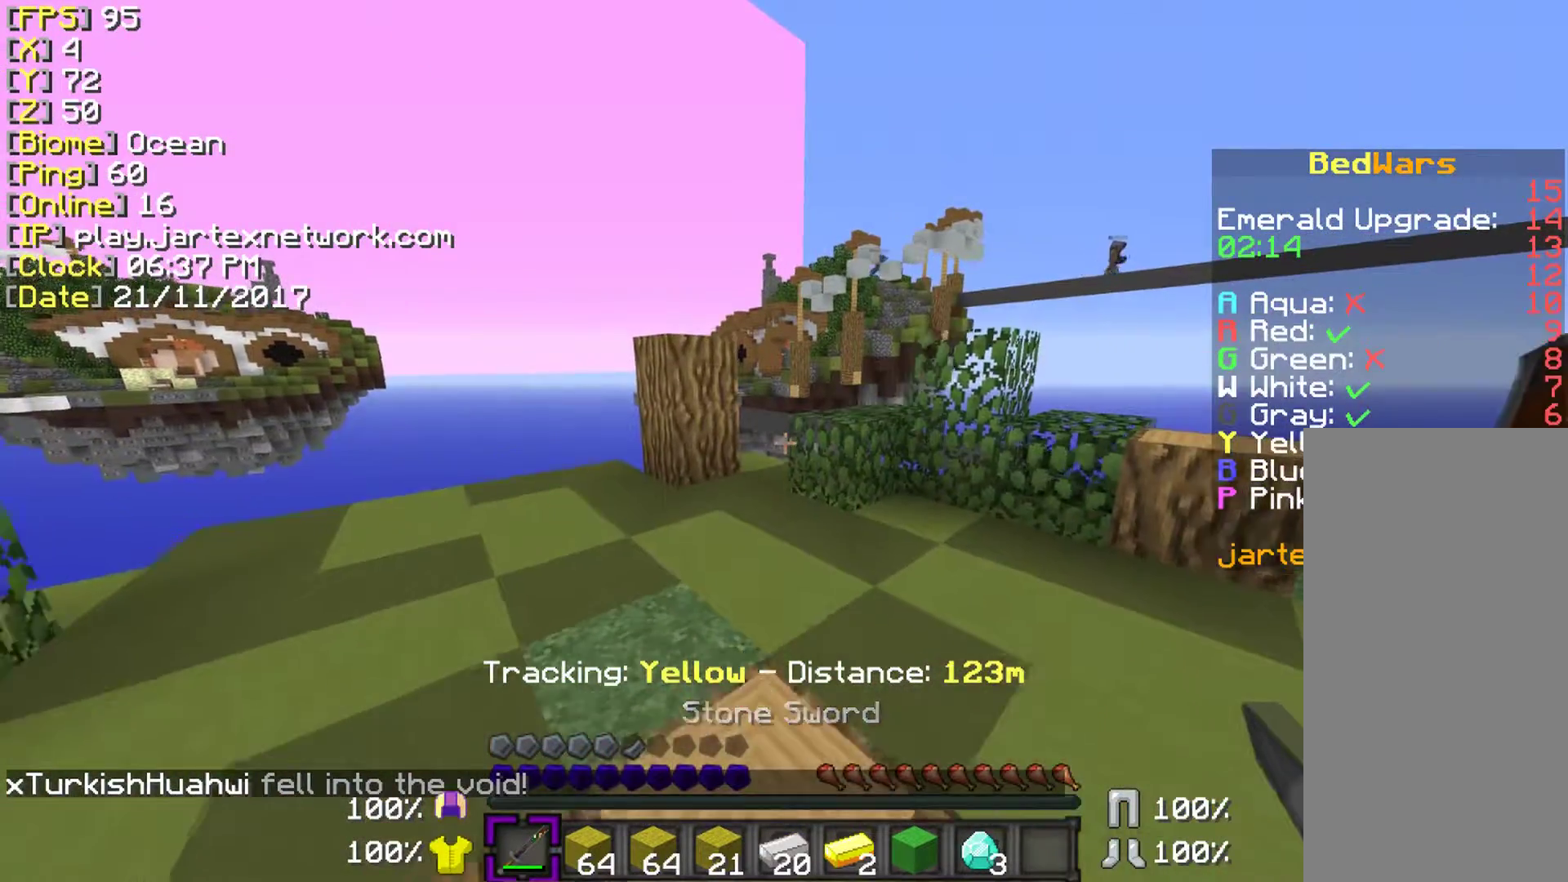
{"keys": [], "mouse": [], "events": [[183, "d", "up"], [333, "s", "up"]]}
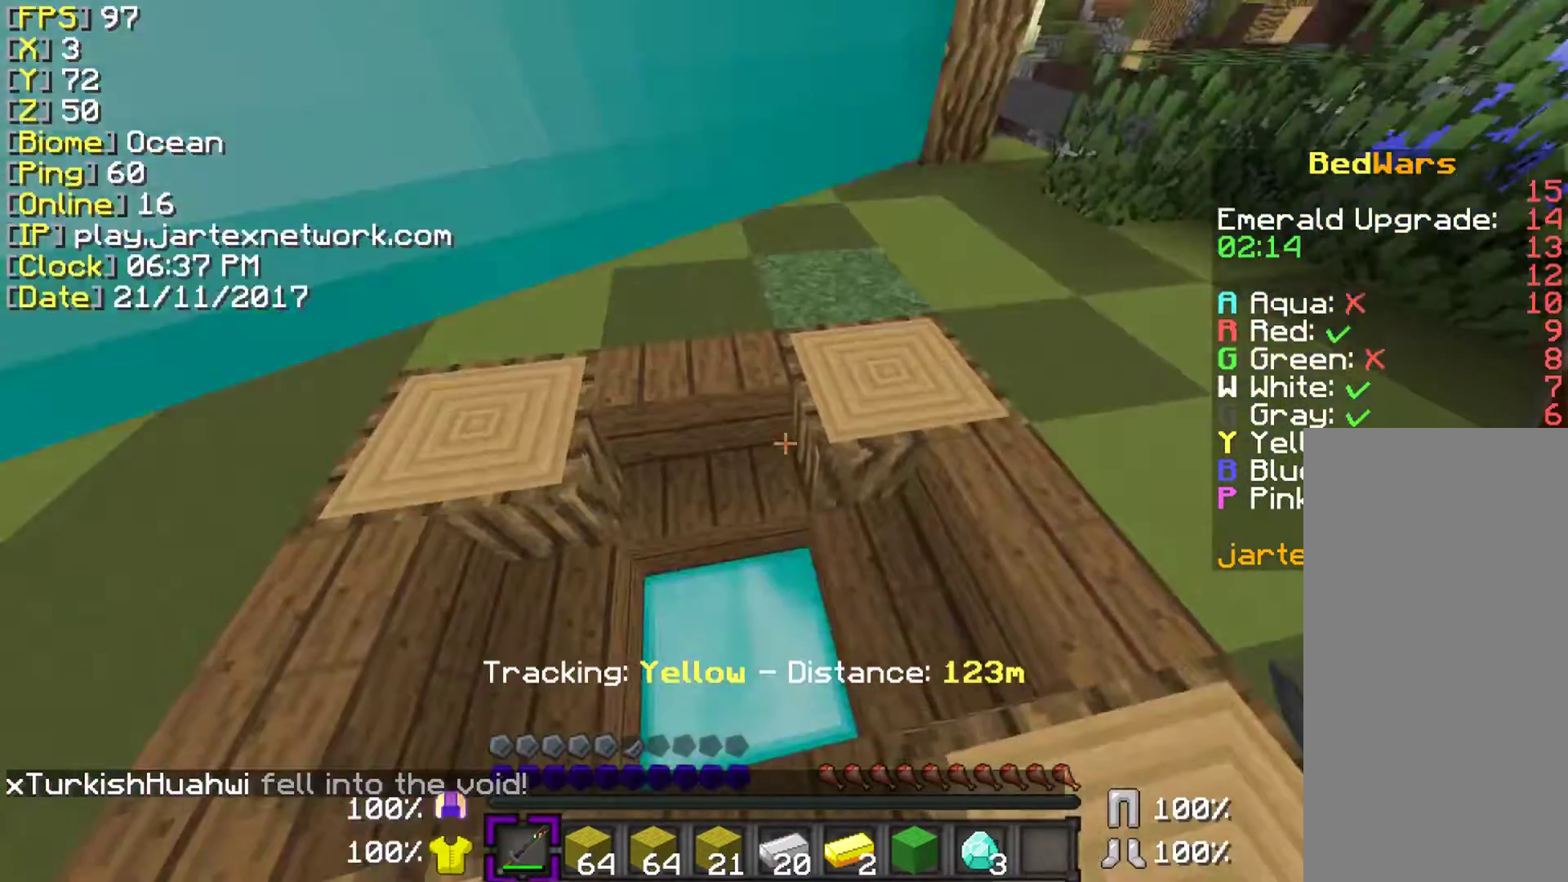
{"keys": [], "mouse": [], "events": [[233, "w", "down"], [383, "w", "up"]]}
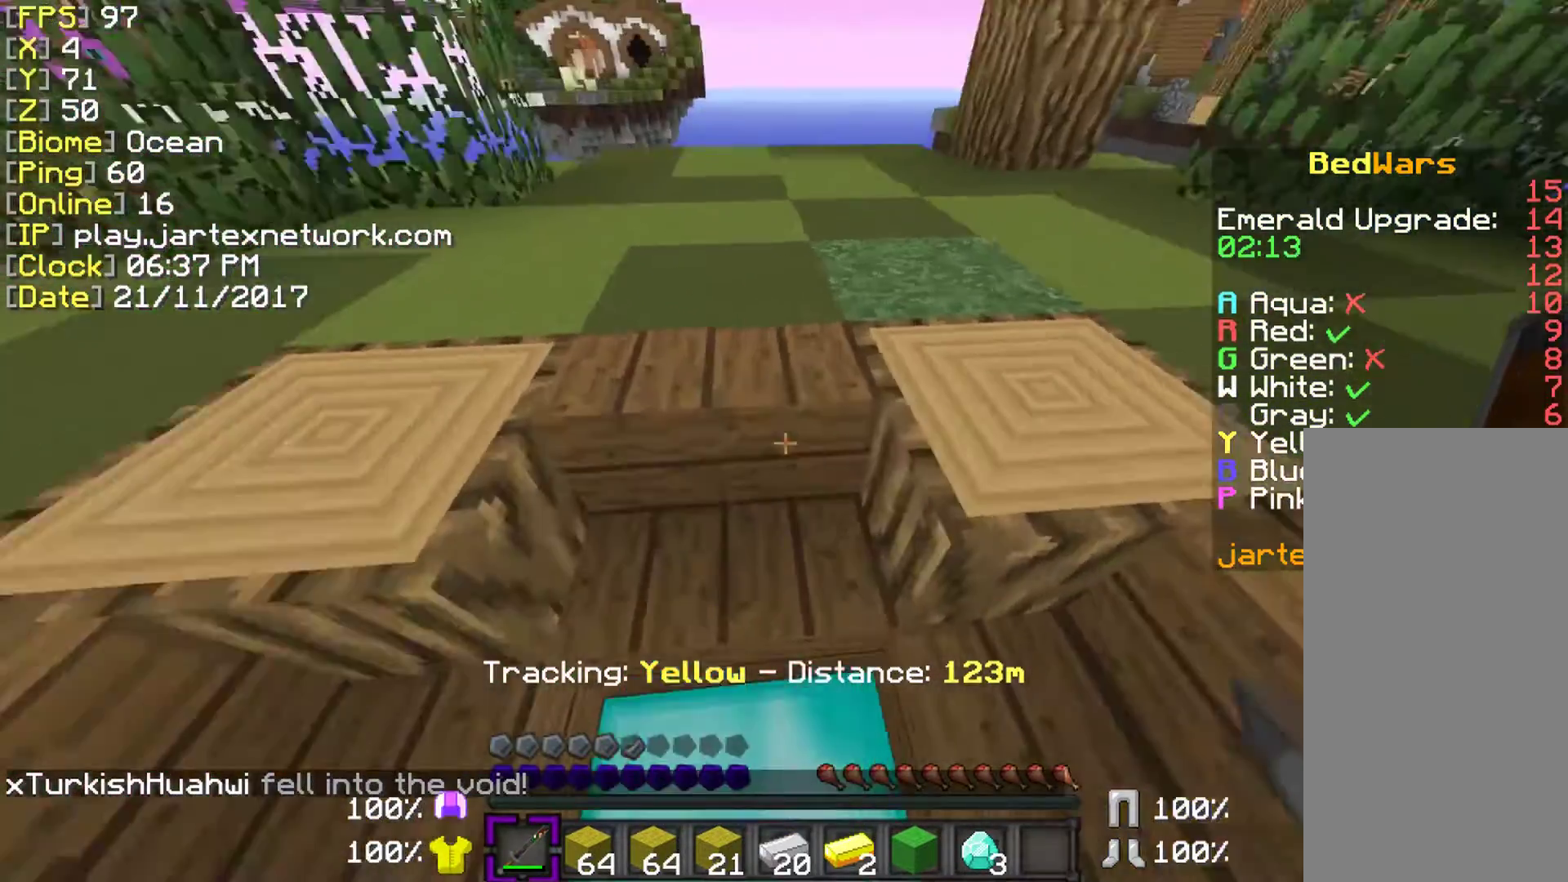
{"keys": ["s"], "mouse": [], "events": [[183, "s", "down"]]}
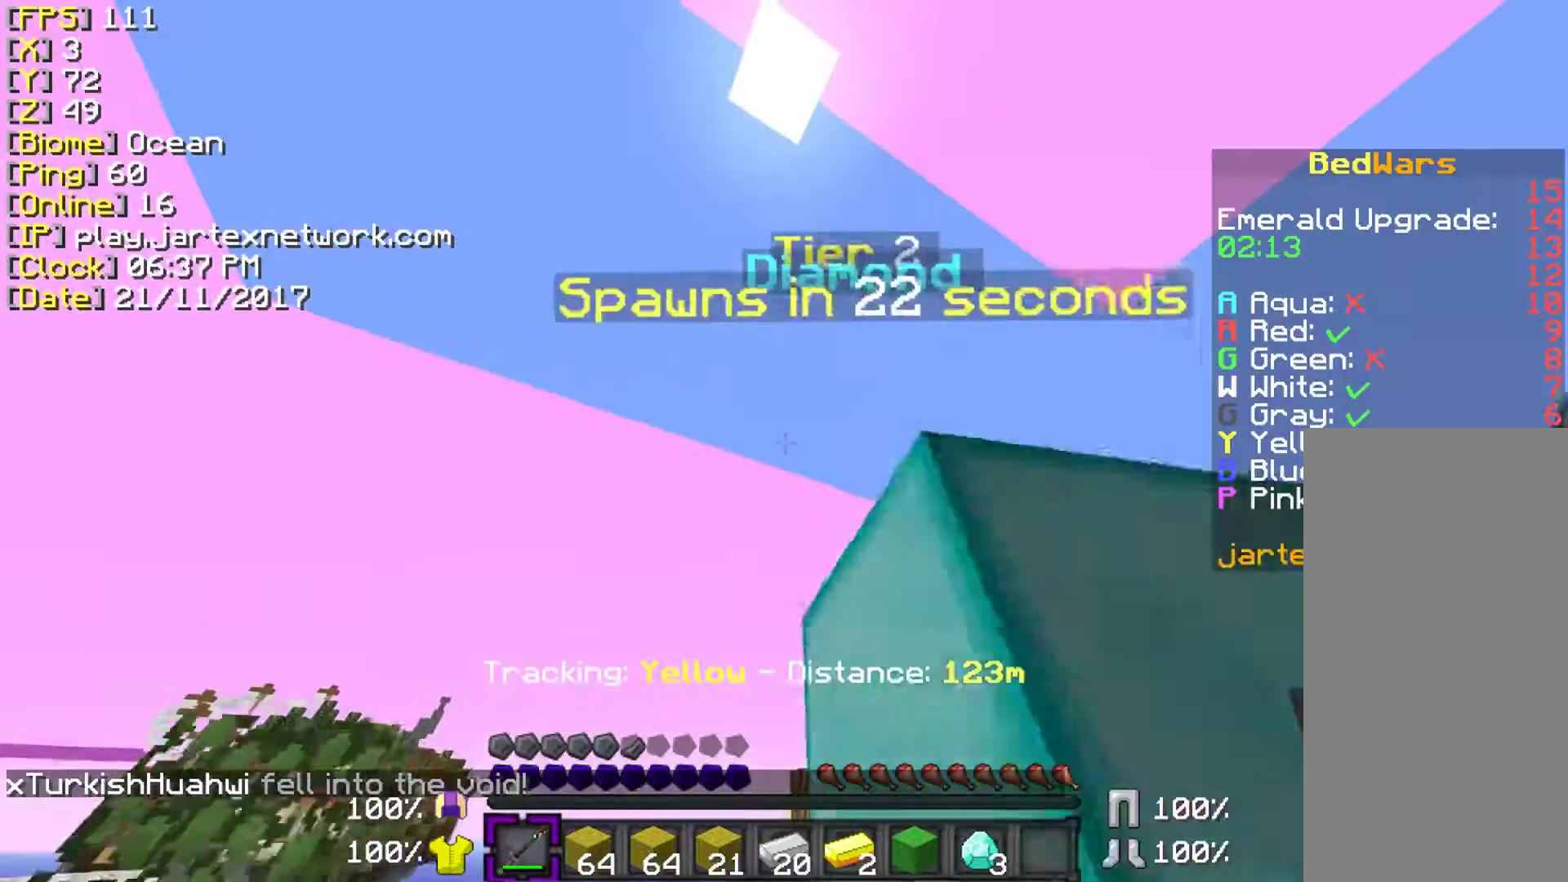
{"keys": ["ctrl", "w"], "mouse": [], "events": [[83, "s", "up"], [467, "w", "down"], [483, "ctrl", "down"]]}
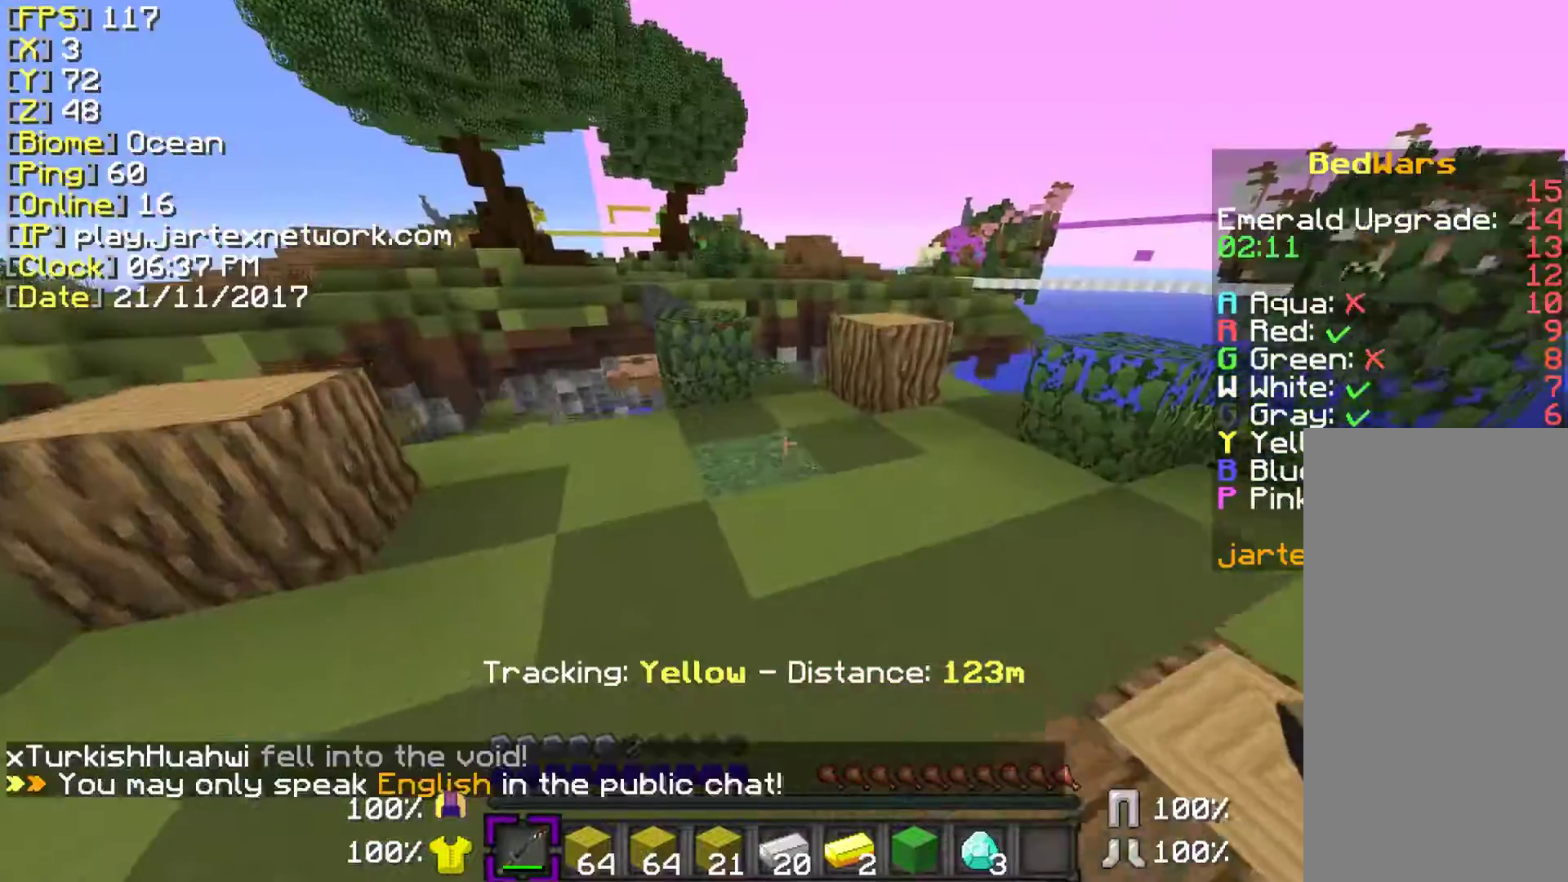
{"keys": ["ctrl", "d", "w"], "mouse": [], "events": [[333, "d", "down"]]}
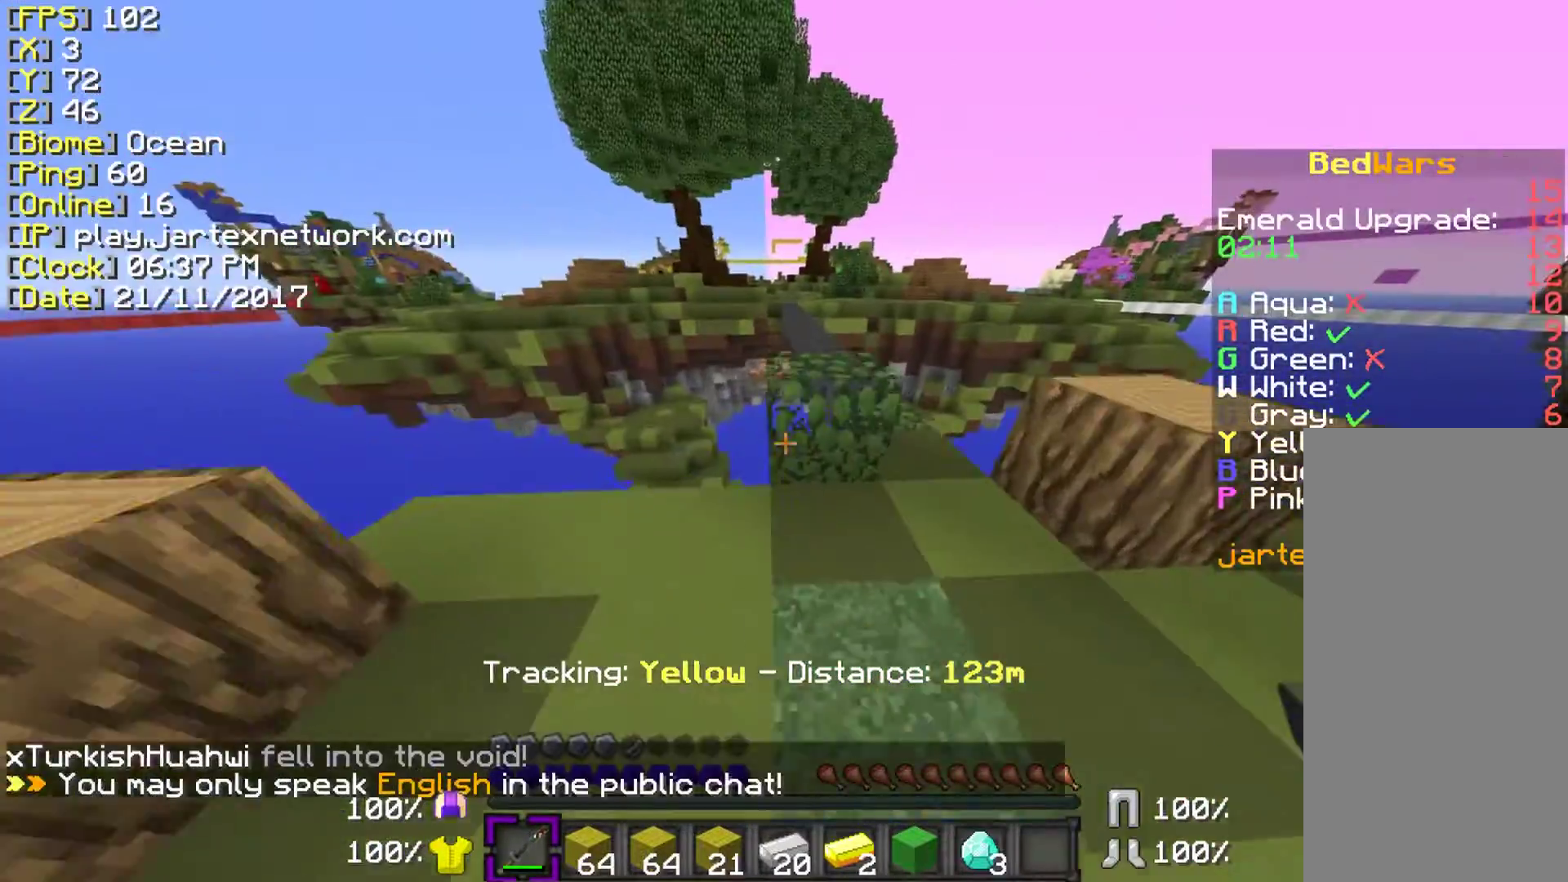
{"keys": ["ctrl", "w"], "mouse": ["left"], "events": [[233, "d", "up"], [483, "mouse_left", "down"]]}
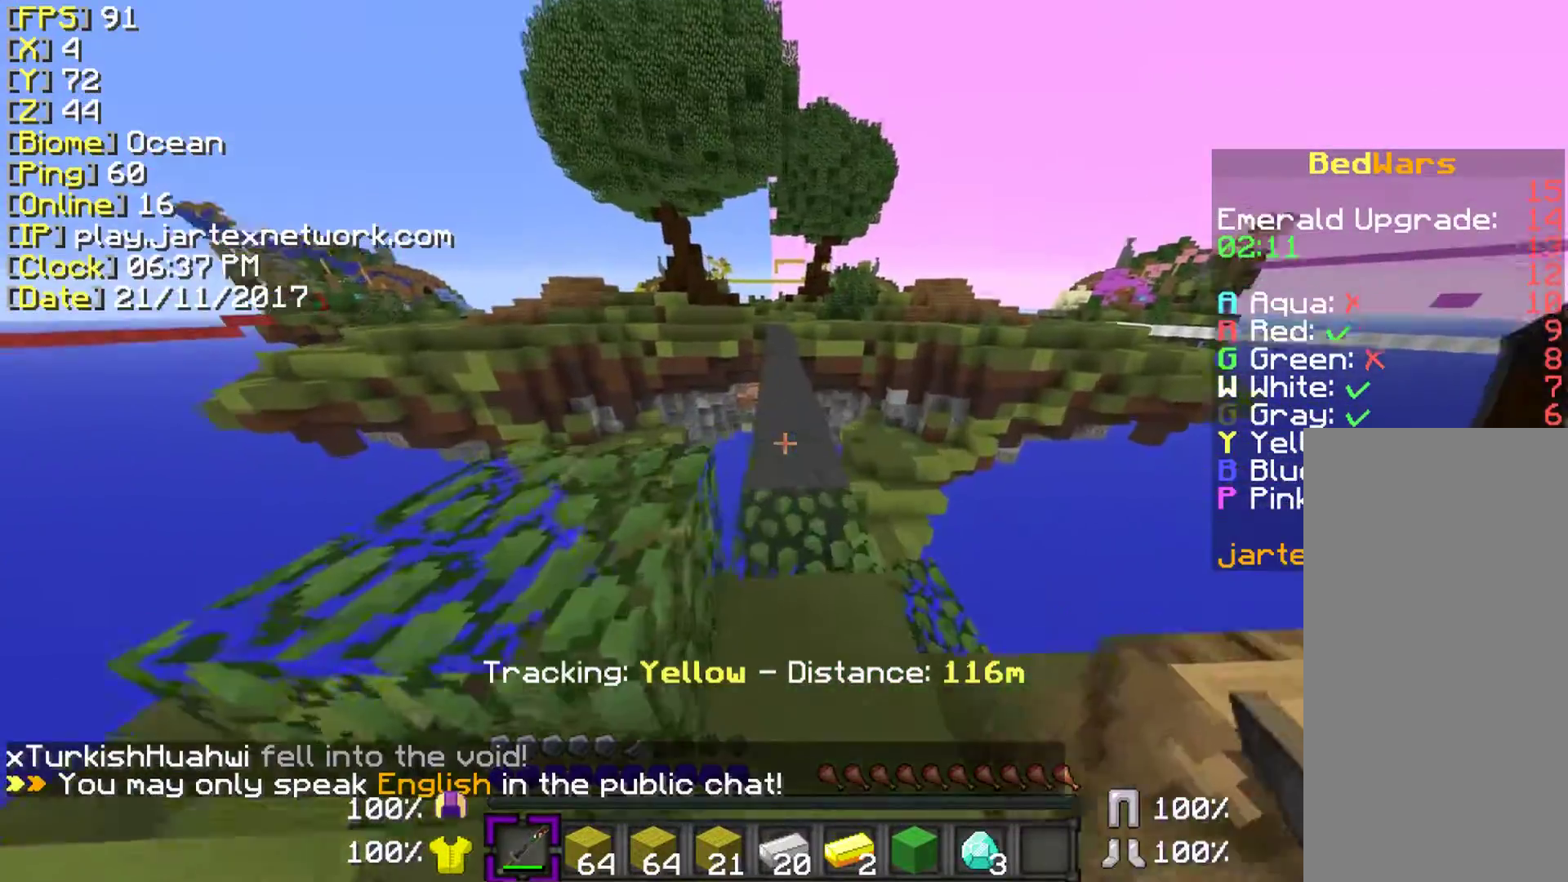
{"keys": ["ctrl", "space", "w"], "mouse": ["left"], "events": [[483, "space", "down"]]}
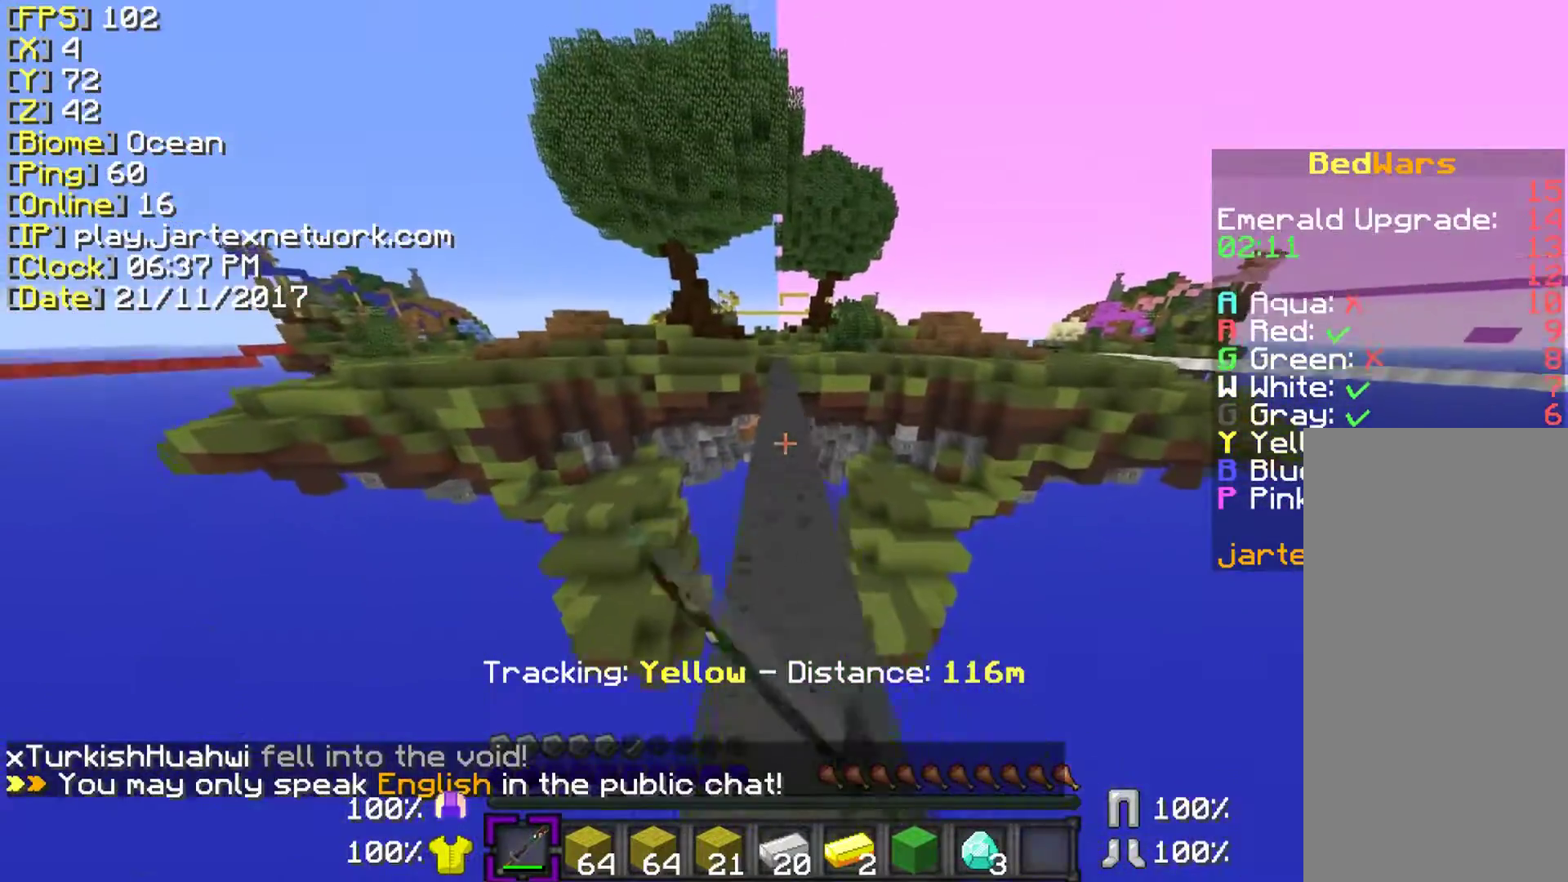
{"keys": ["ctrl", "space", "w"], "mouse": ["left"], "events": []}
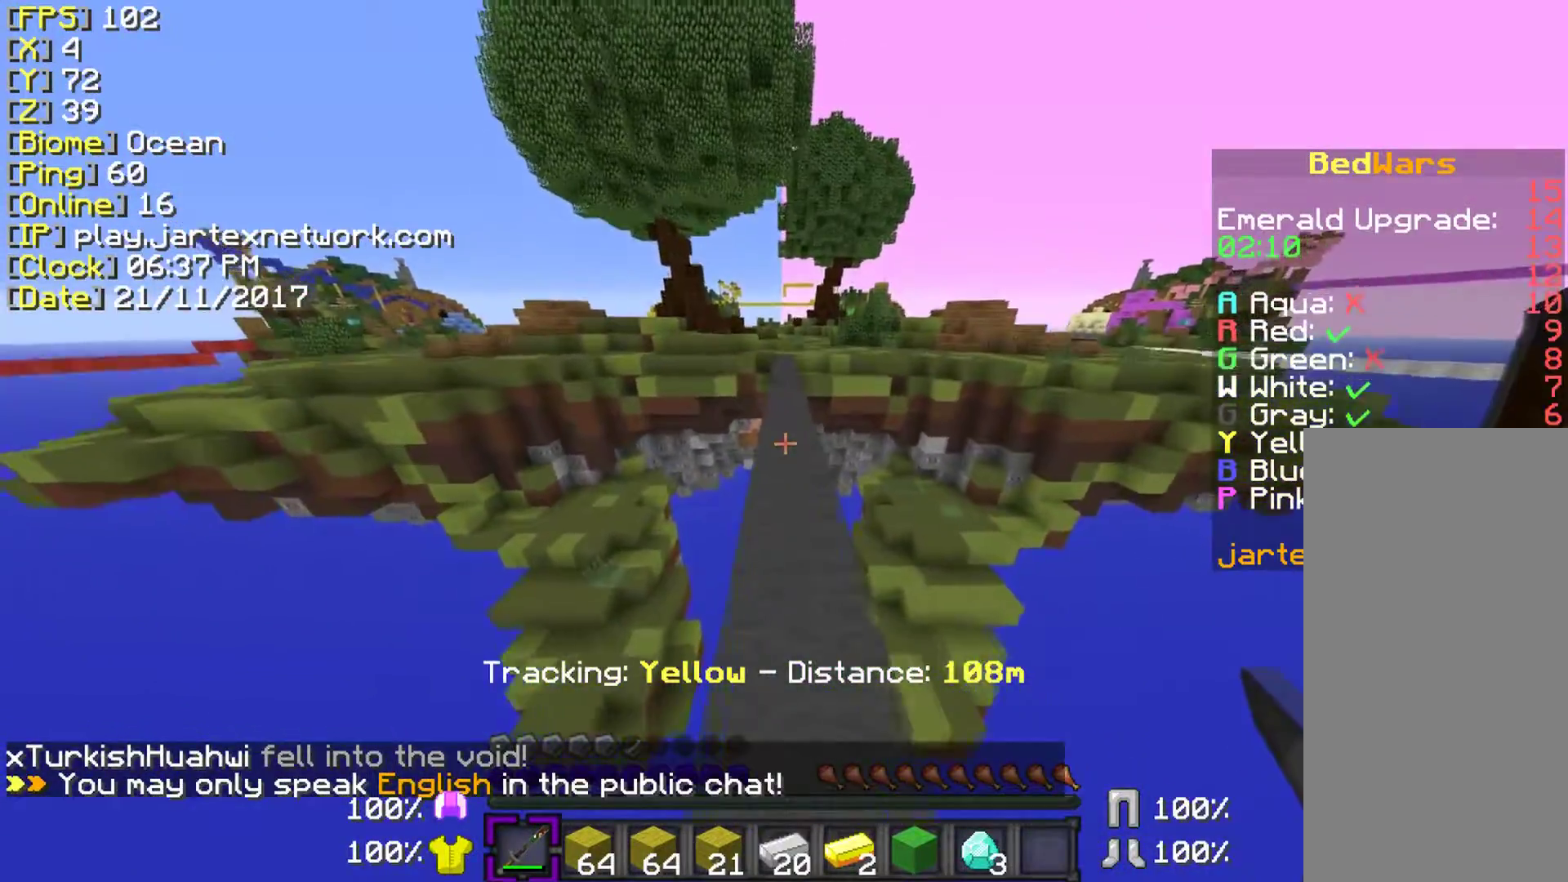
{"keys": ["ctrl", "space", "w"], "mouse": ["left"], "events": []}
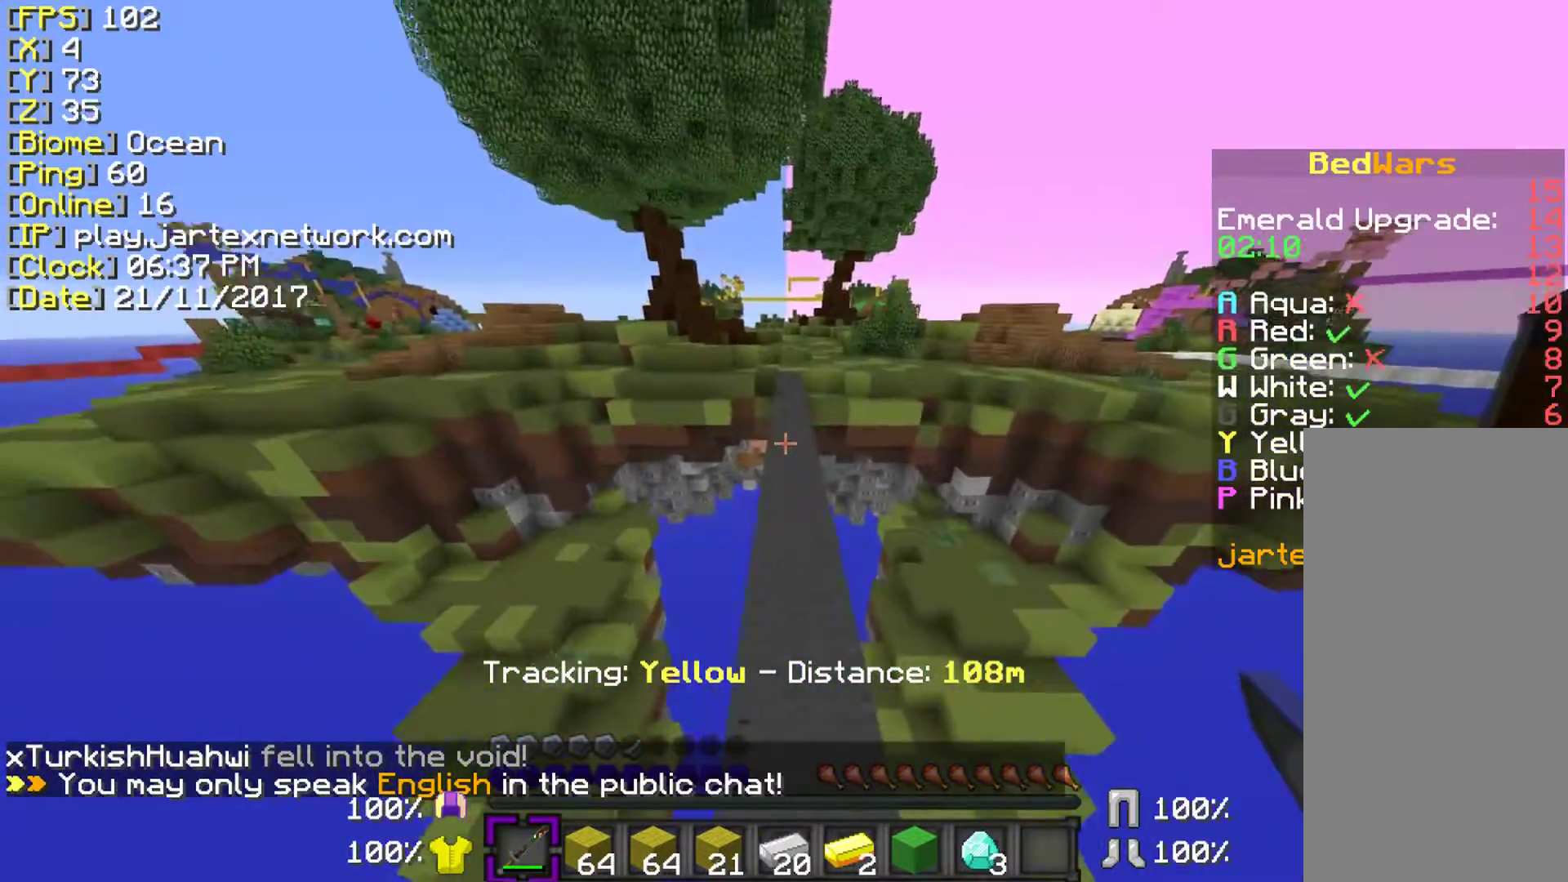
{"keys": ["ctrl", "space", "w"], "mouse": ["left"], "events": []}
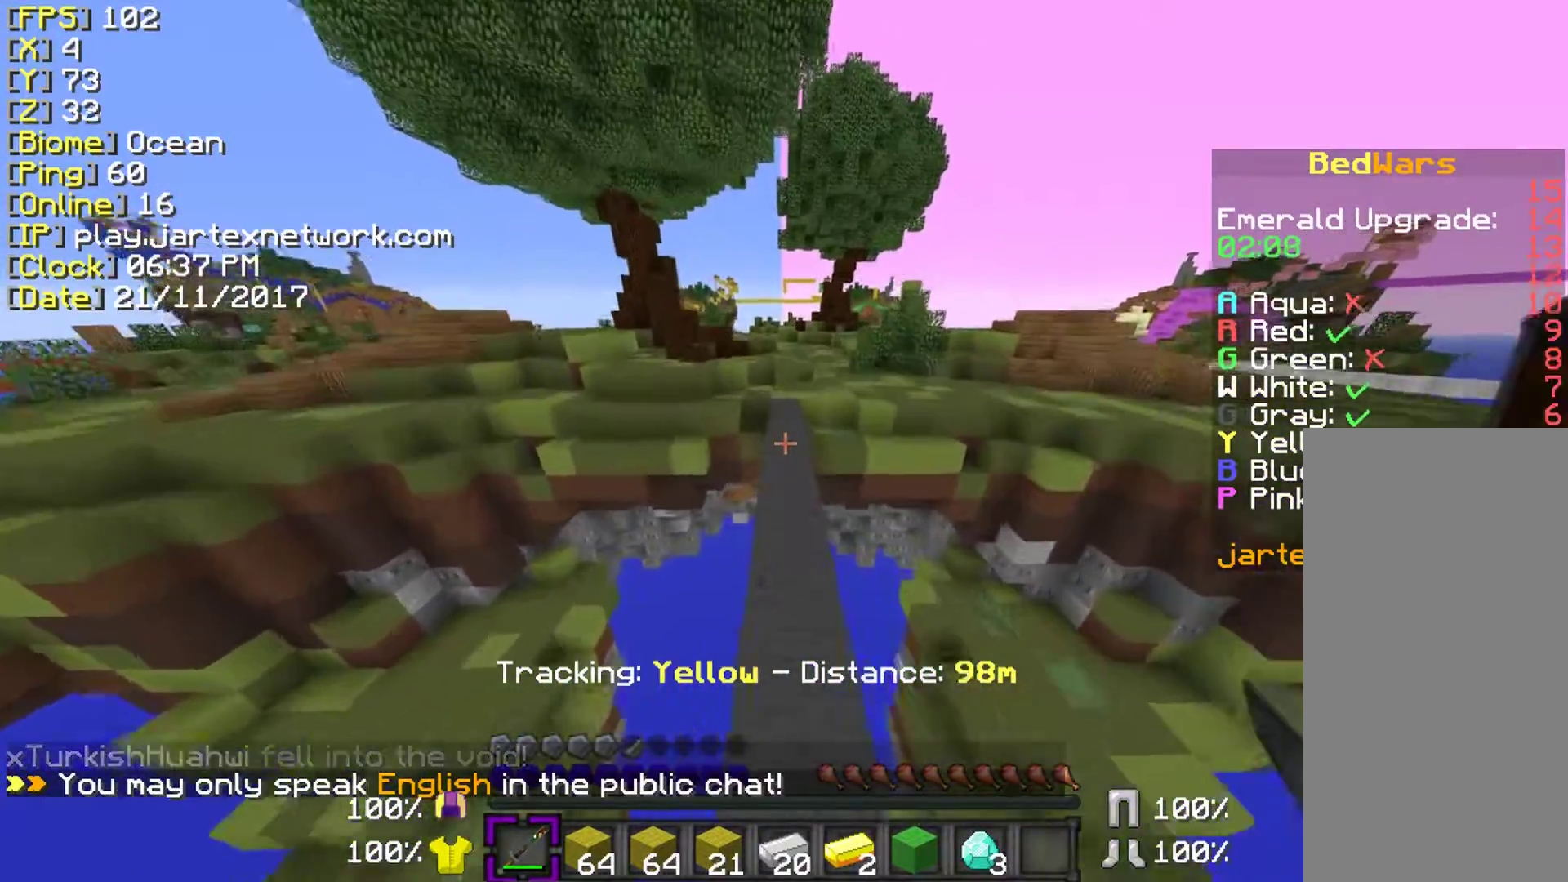
{"keys": ["ctrl", "space", "w"], "mouse": ["left"], "events": []}
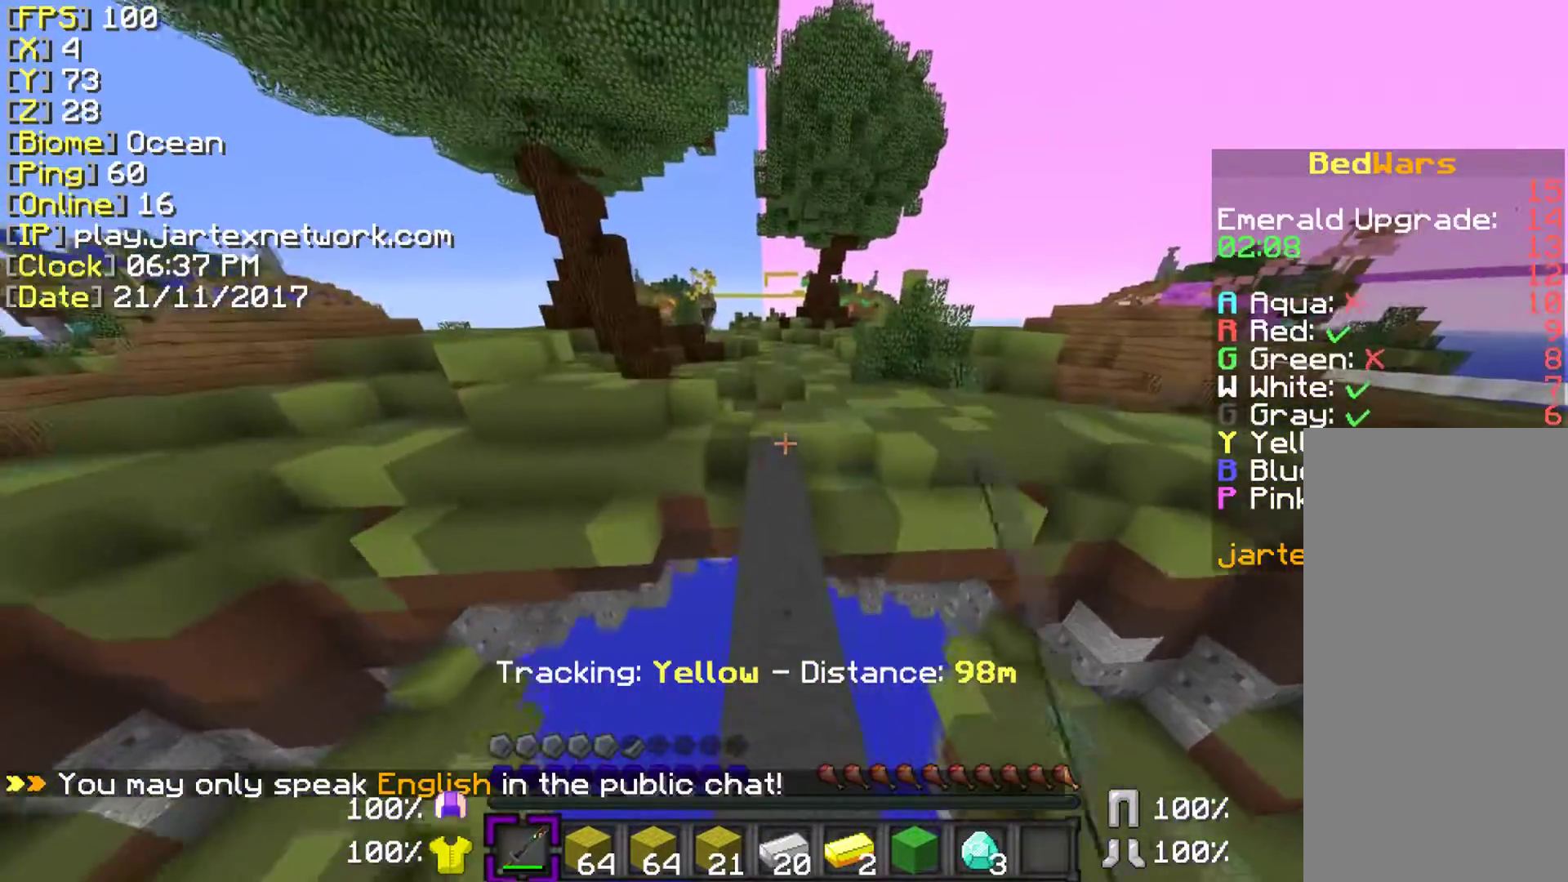
{"keys": ["ctrl", "space", "w"], "mouse": ["left"], "events": []}
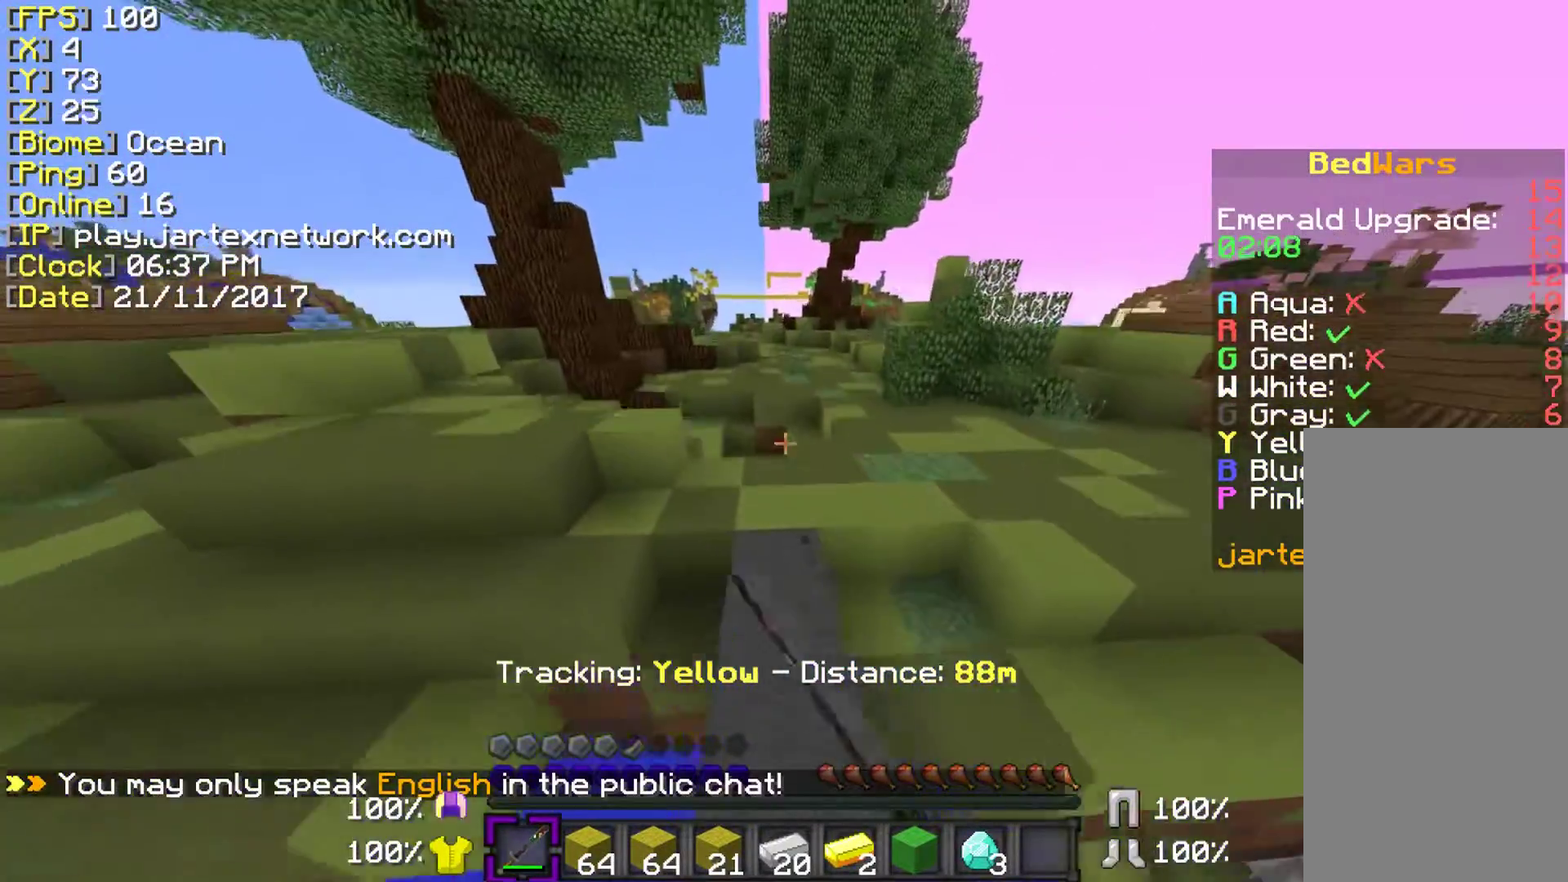
{"keys": ["ctrl"], "mouse": [], "events": [[83, "mouse_left", "up"], [133, "space", "up"], [133, "w", "up"]]}
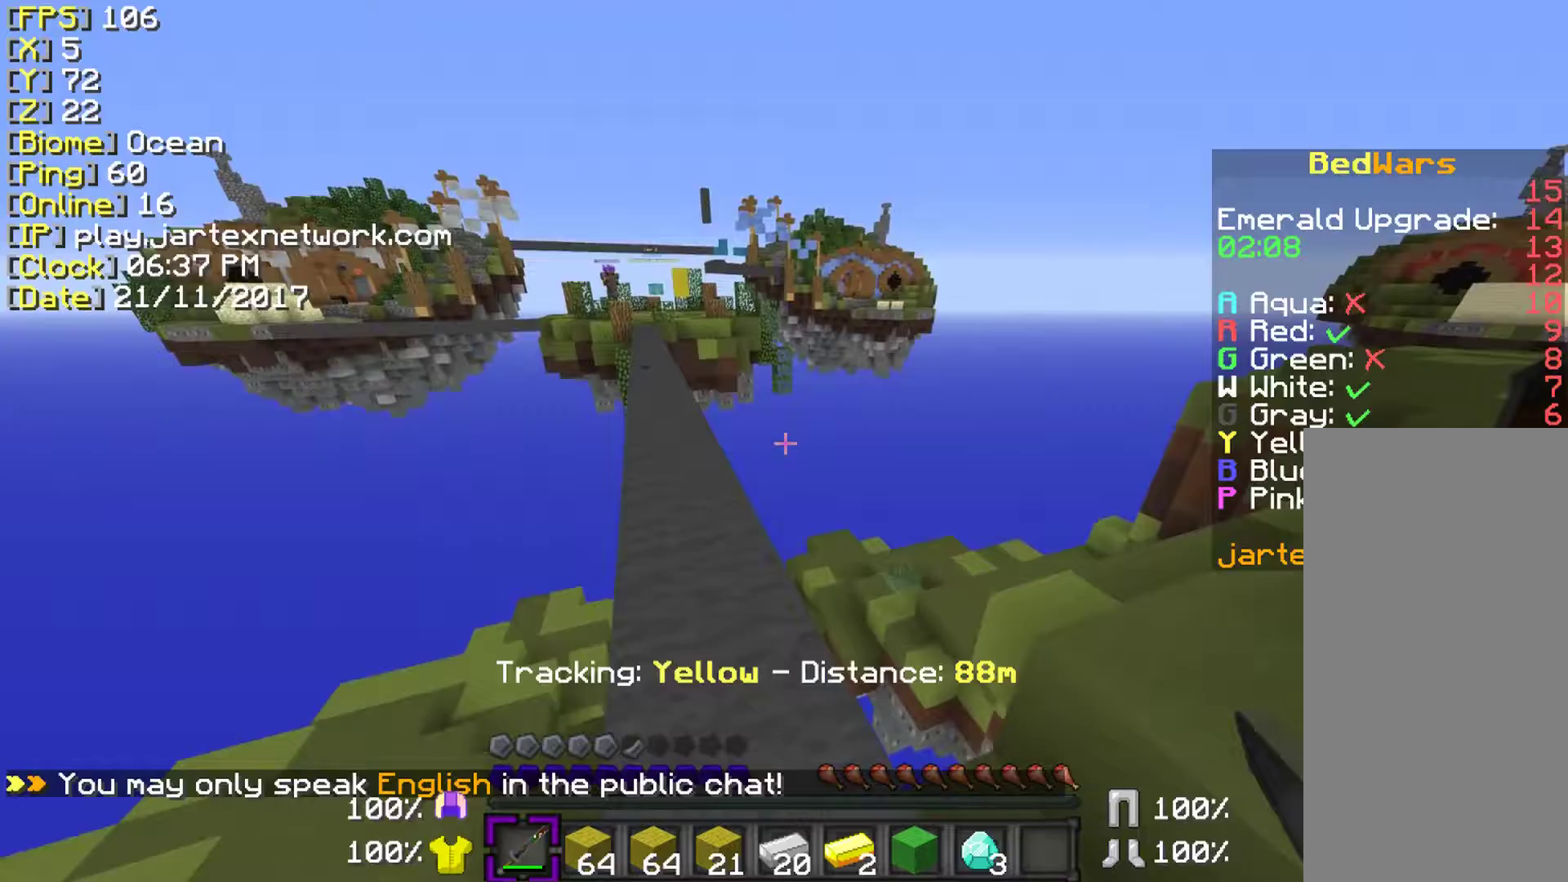
{"keys": ["ctrl"], "mouse": [], "events": []}
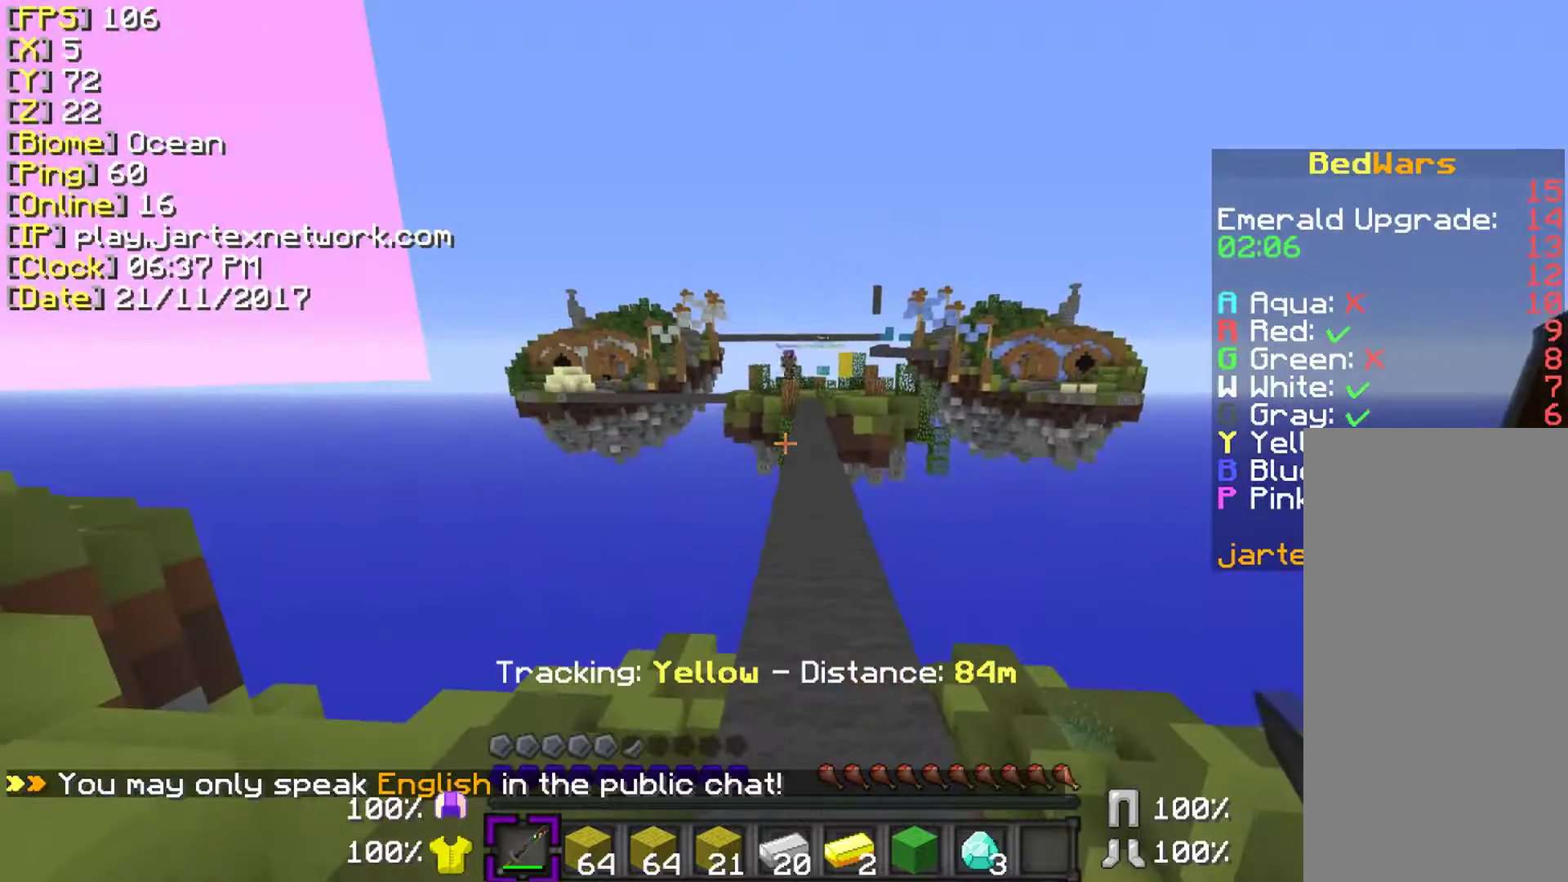
{"keys": ["ctrl"], "mouse": [], "events": [[83, "mouse_left", "down"], [183, "mouse_left", "up"], [333, "mouse_left", "down"], [483, "mouse_left", "up"]]}
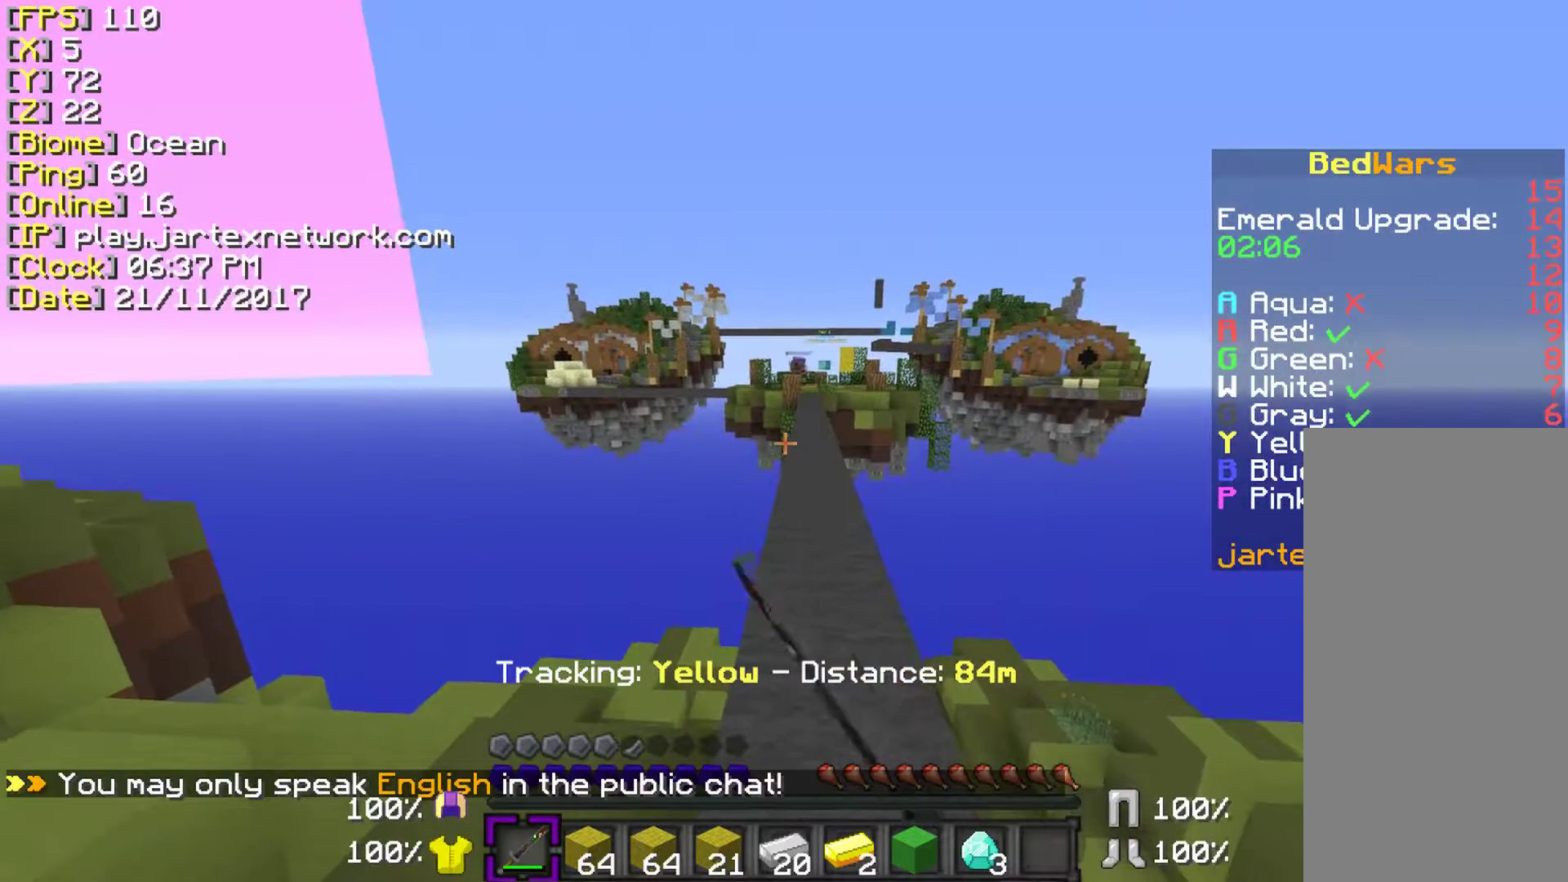
{"keys": ["ctrl"], "mouse": [], "events": [[233, "mouse_left", "down"], [233, "mouse_right", "down"], [383, "mouse_left", "up"], [383, "mouse_right", "up"]]}
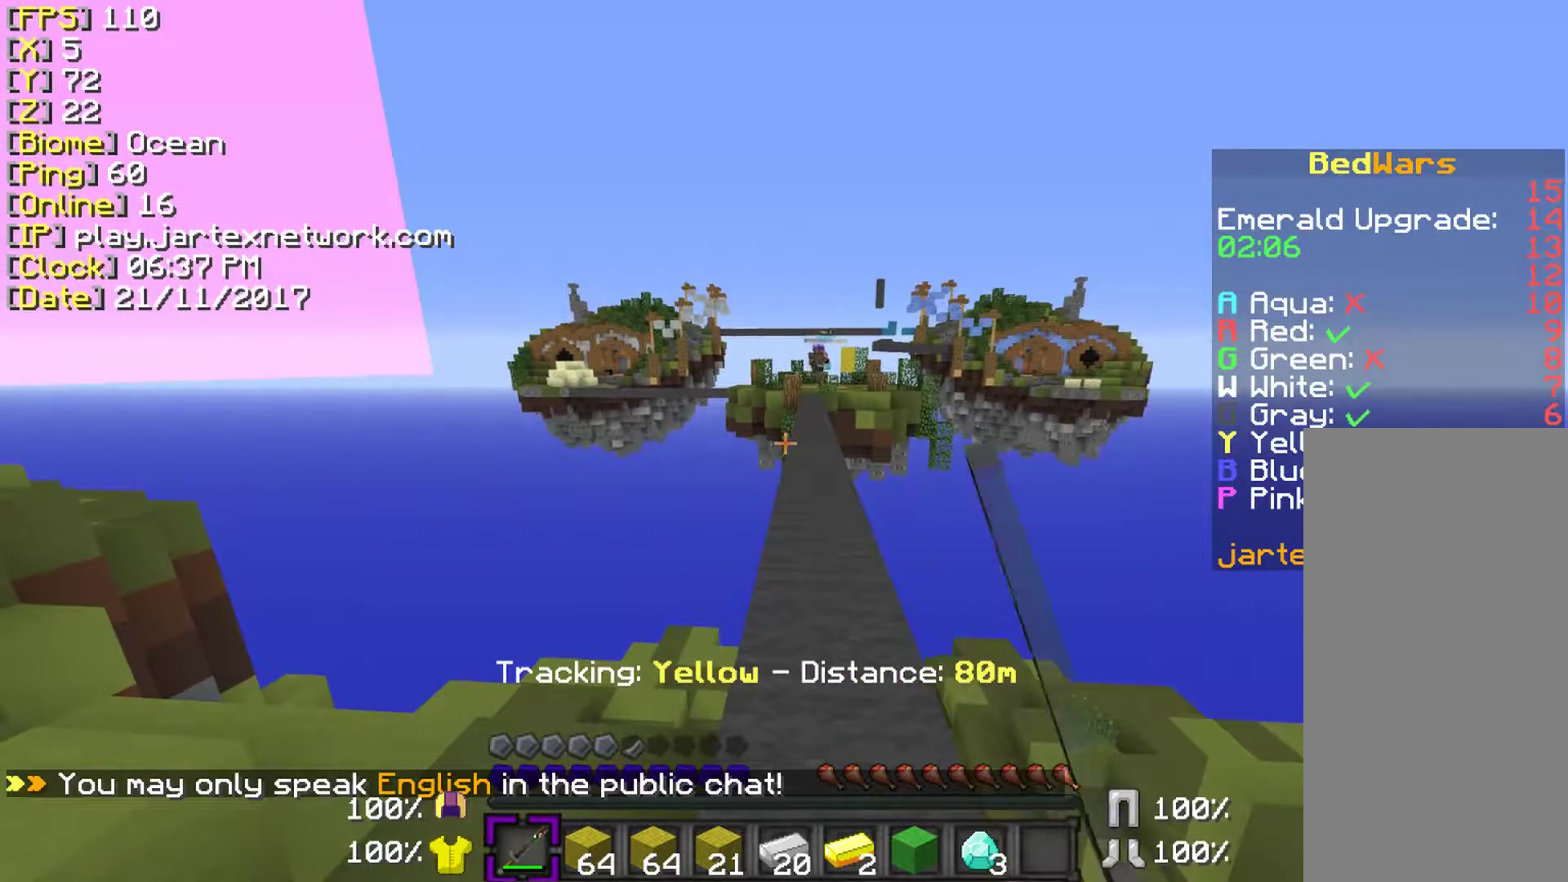
{"keys": ["ctrl"], "mouse": ["left", "right"], "events": [[183, "mouse_left", "down"], [183, "mouse_right", "down"], [283, "mouse_right", "up"], [333, "mouse_left", "up"], [433, "mouse_left", "down"], [433, "mouse_right", "down"]]}